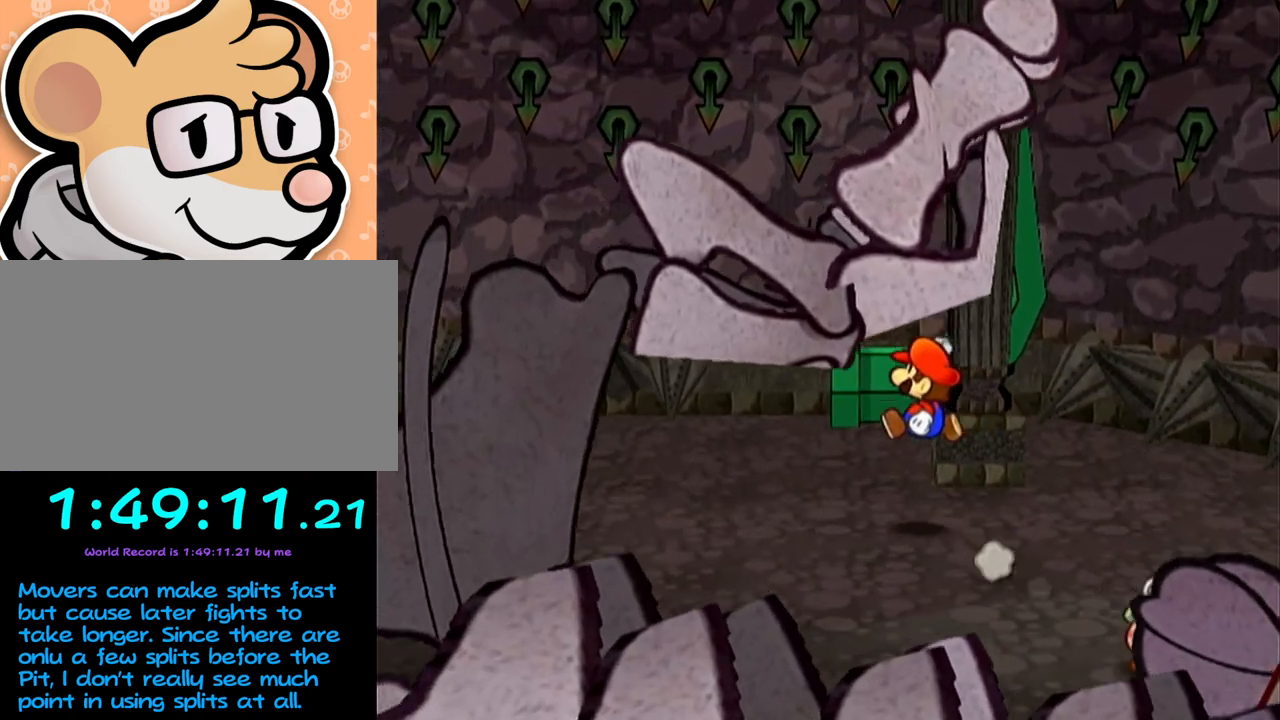
Gameplay with a controller (Nintendo layout); each line is a JSON object with the inputs held at the frame after it. "events" lists button and stick changes between this image and that frame as [ms after this image, input, new state], when the widget could be followed in between. Not read: L3 R3 right_stick.
{"buttons": [], "left_stick": "up-left", "events": [[167, "A", "down"], [183, "A", "up"]]}
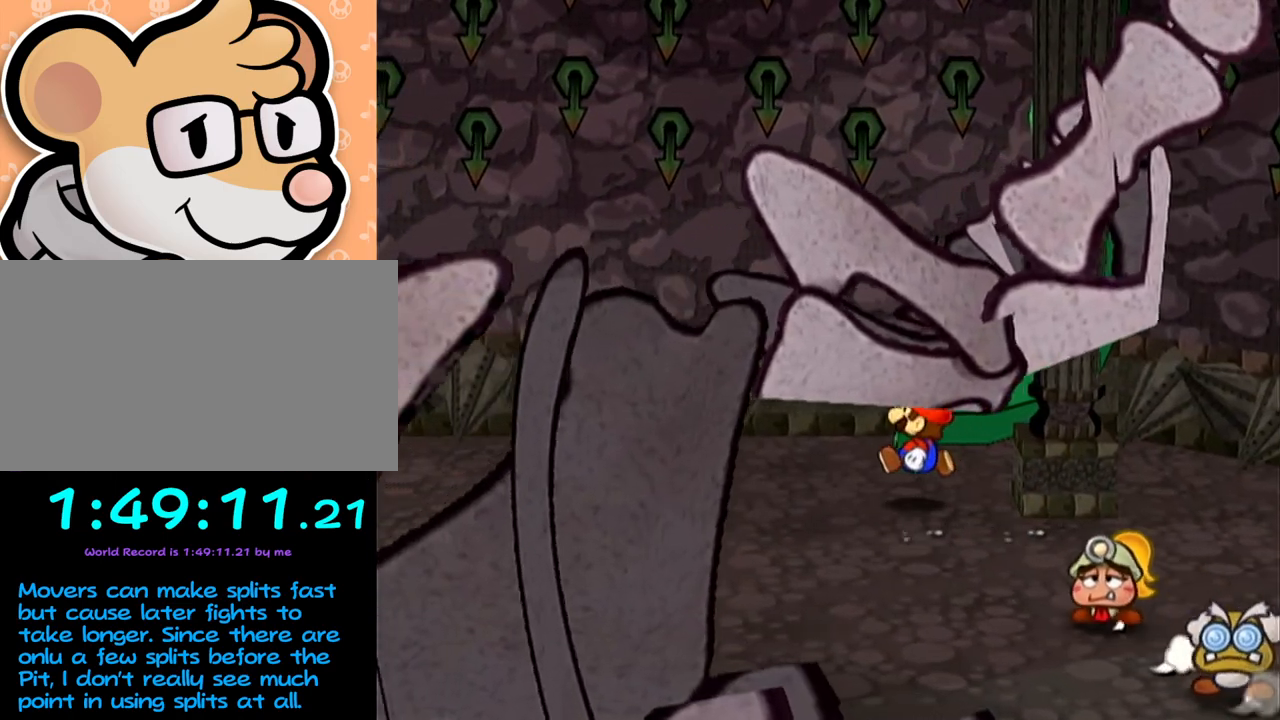
{"buttons": [], "left_stick": "up", "events": [[33, "A", "down"], [100, "A", "up"], [250, "left_stick", "up"]]}
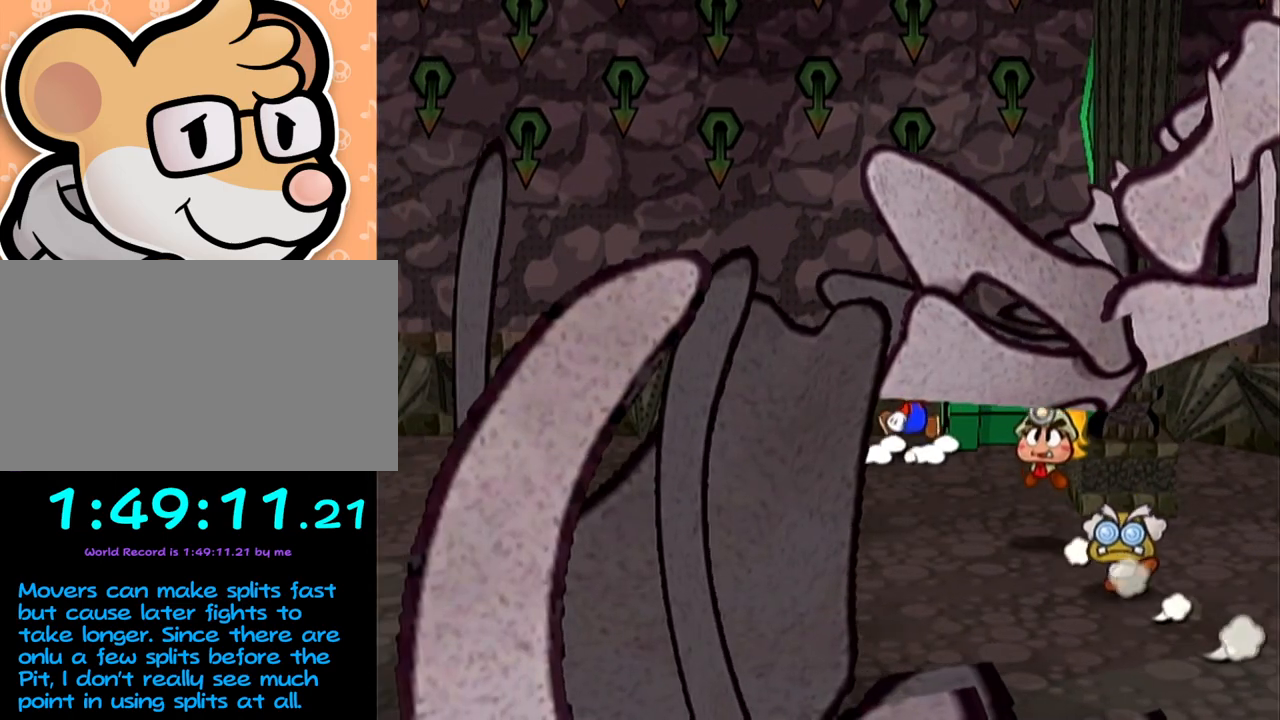
{"buttons": [], "left_stick": "up-right", "events": [[33, "left_stick", "up-right"]]}
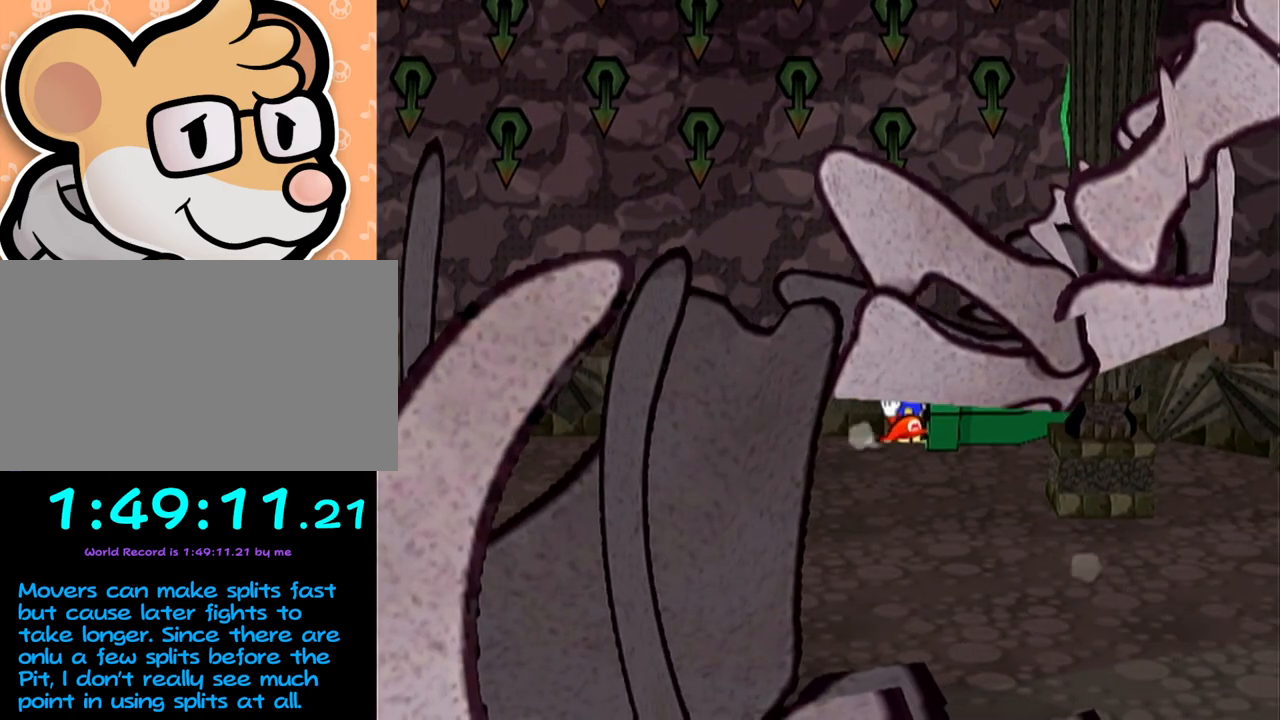
{"buttons": [], "left_stick": "center", "events": [[217, "left_stick", "center"]]}
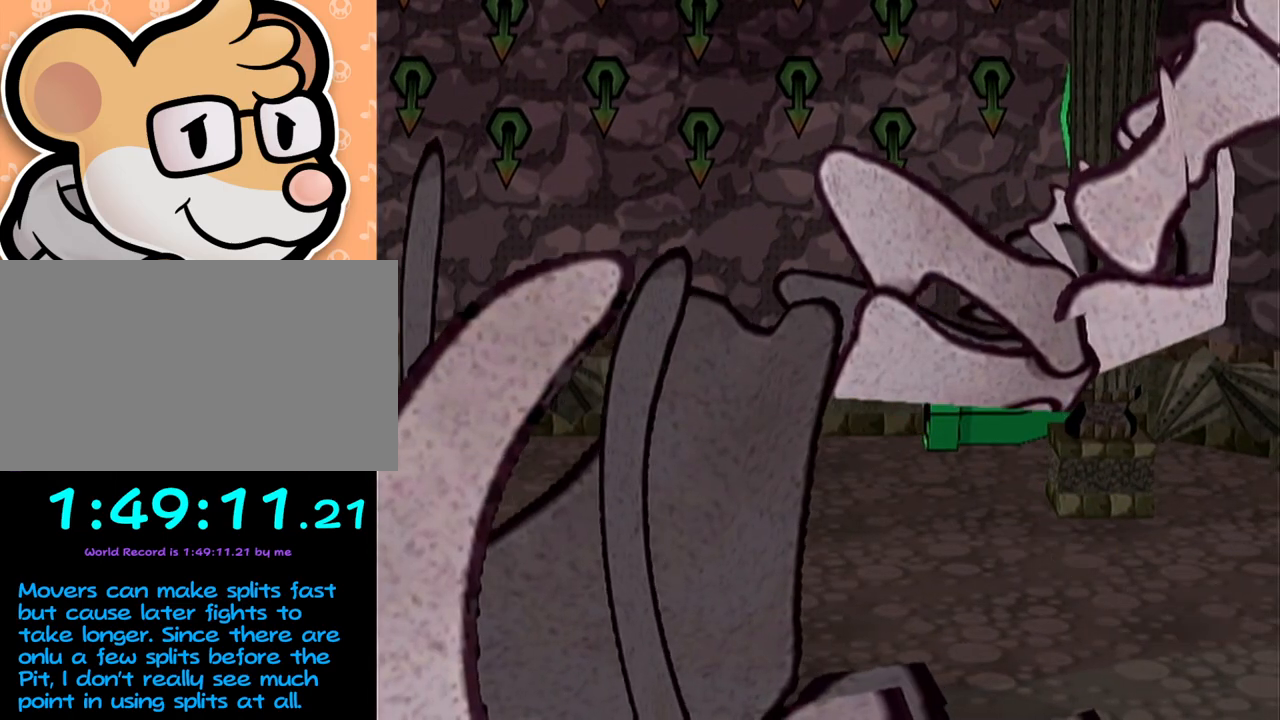
{"buttons": [], "left_stick": "center", "events": []}
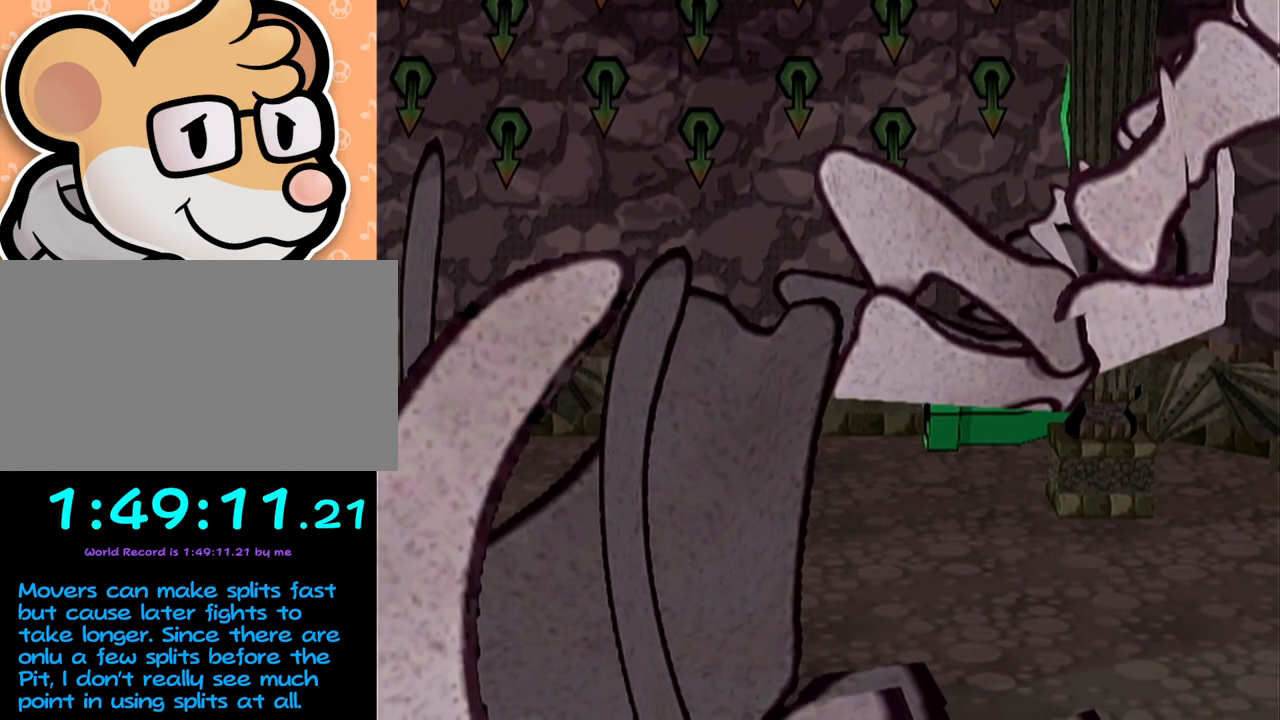
{"buttons": [], "left_stick": "center", "events": []}
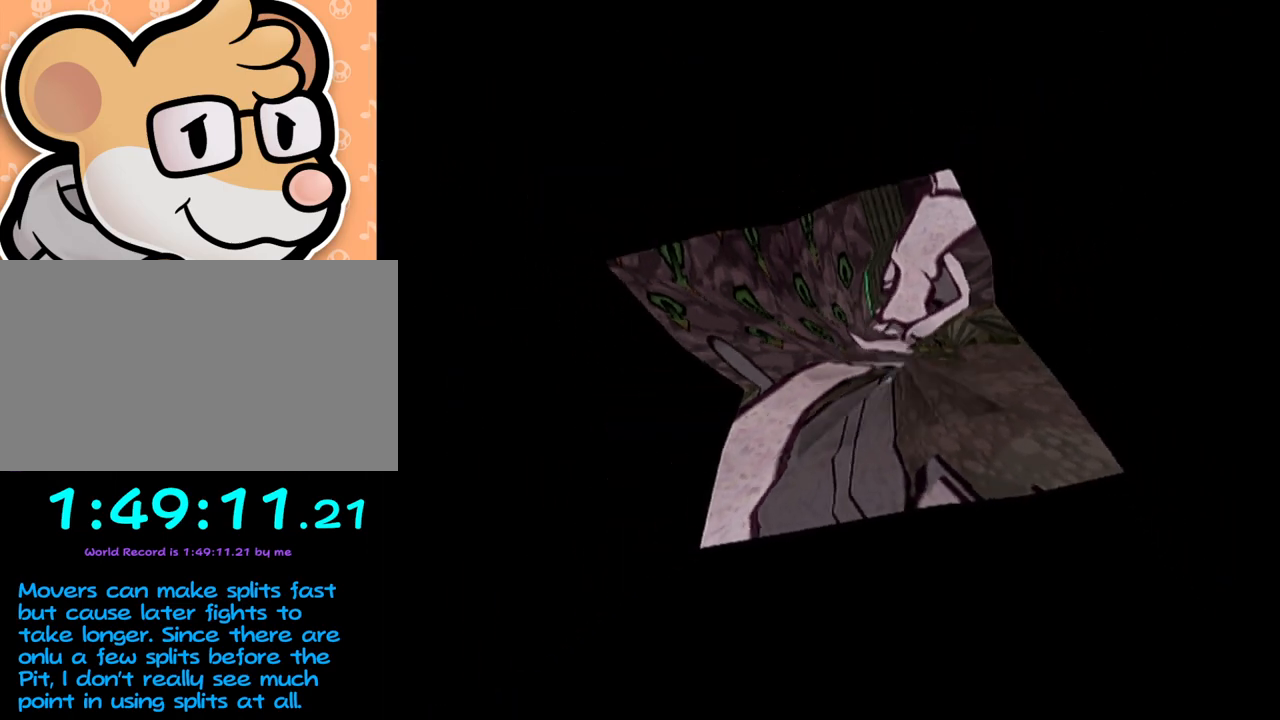
{"buttons": [], "left_stick": "center", "events": []}
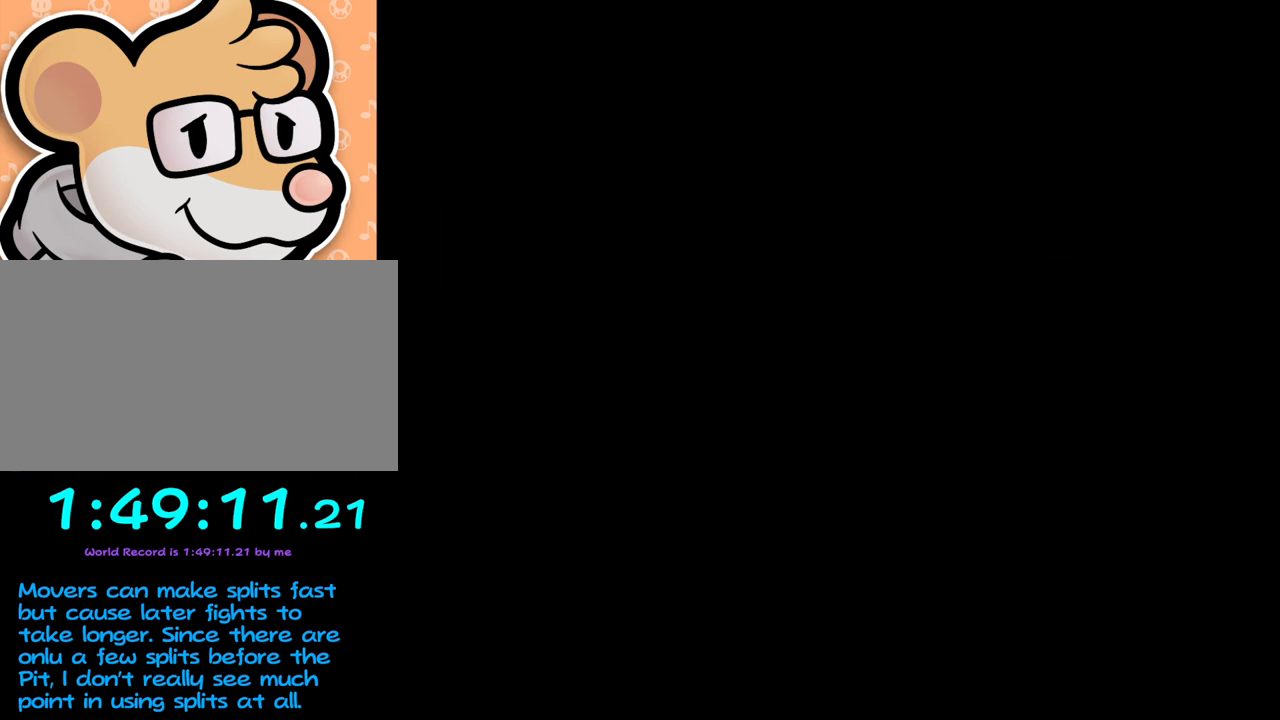
{"buttons": [], "left_stick": "center", "events": []}
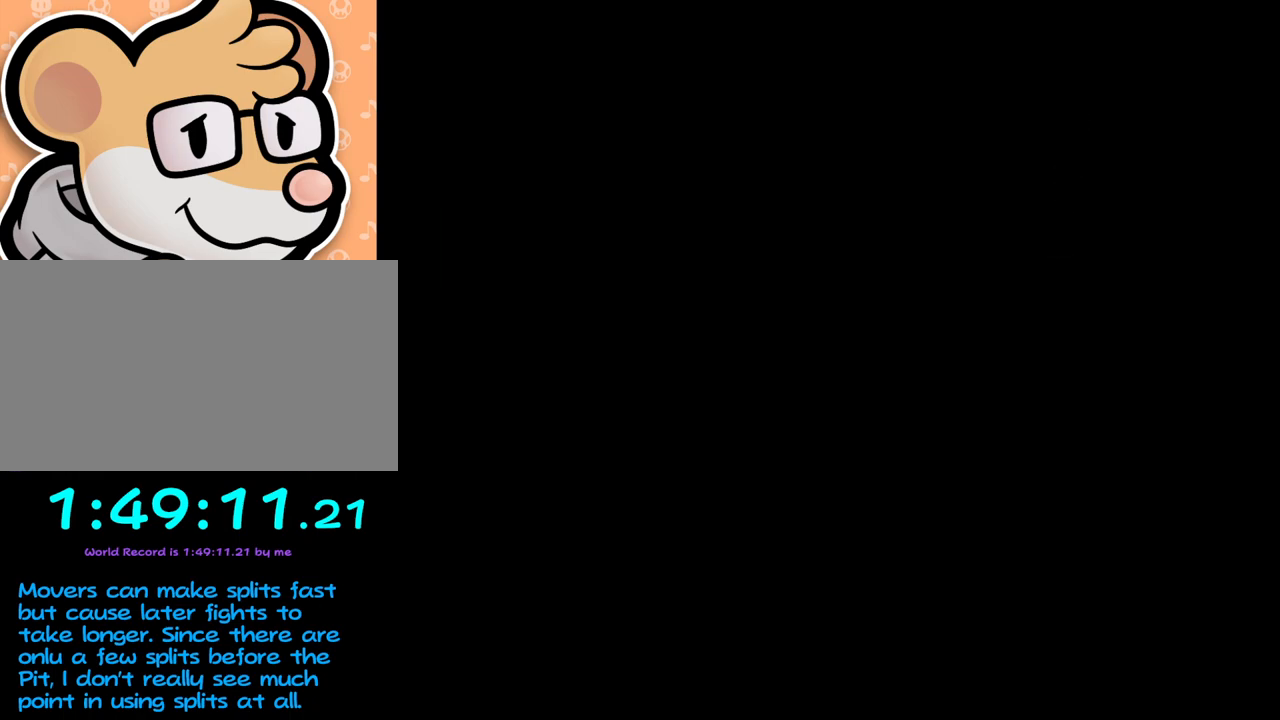
{"buttons": [], "left_stick": "center", "events": []}
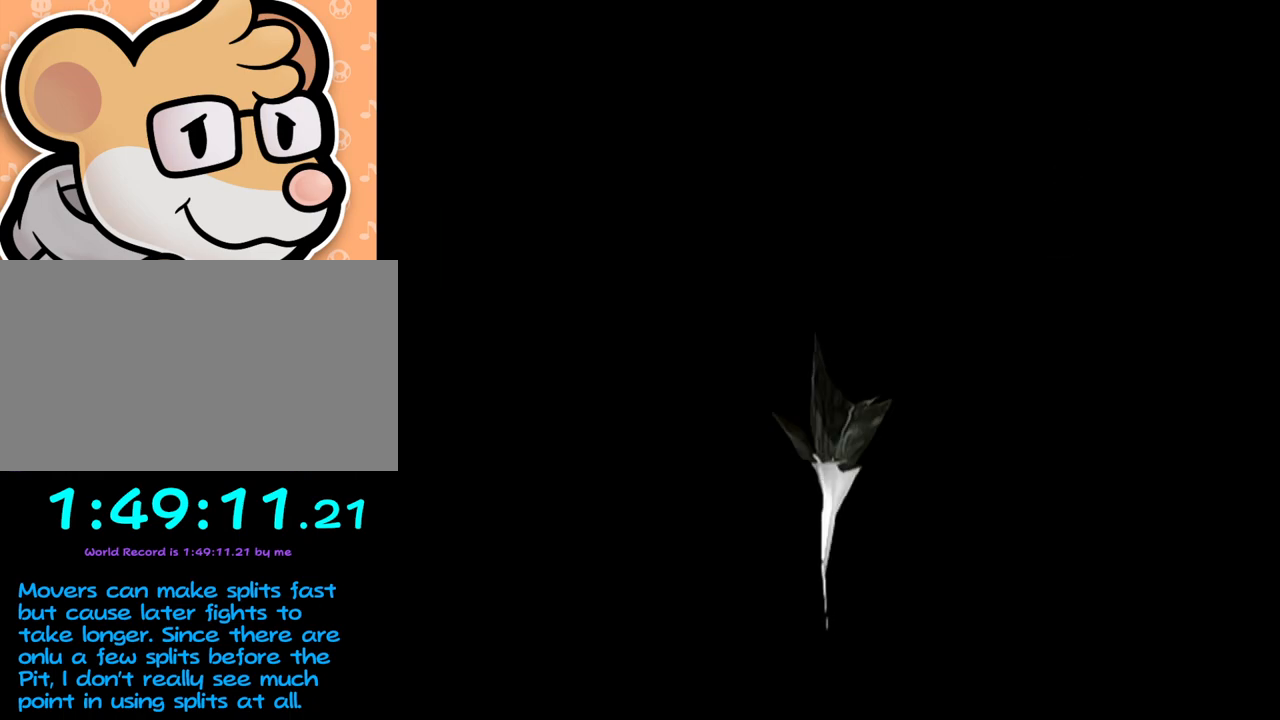
{"buttons": [], "left_stick": "center", "events": []}
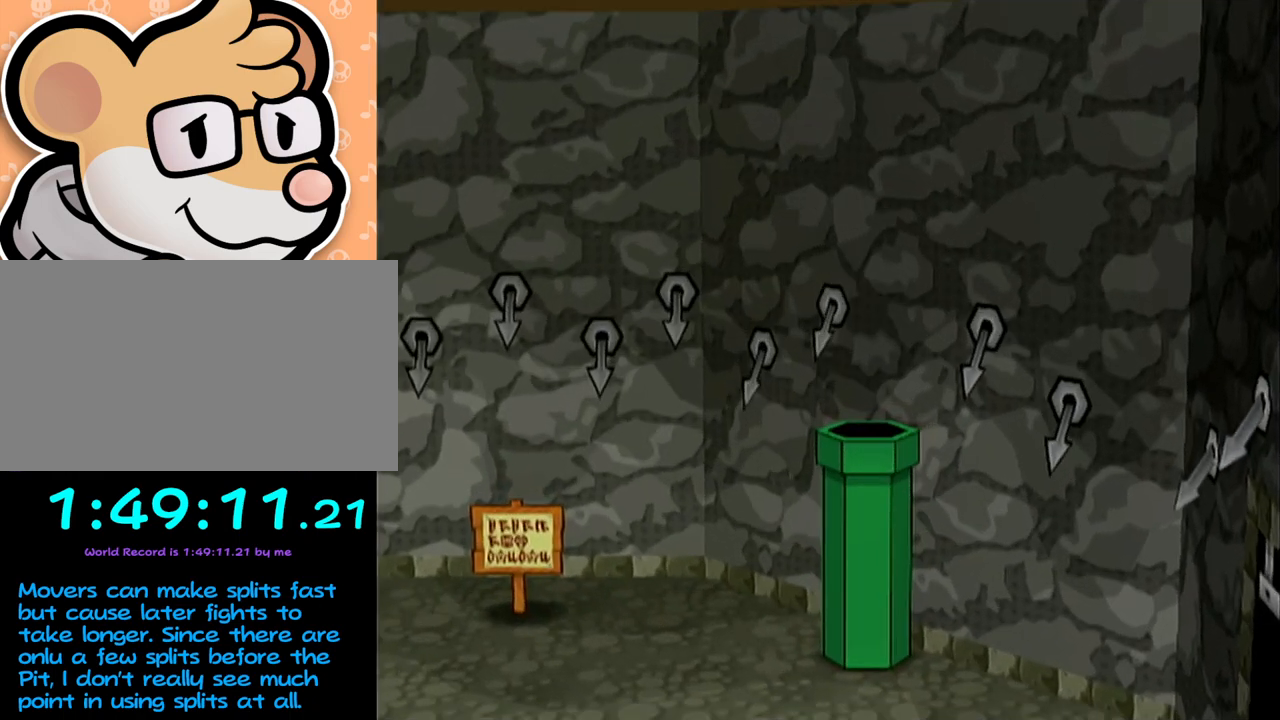
{"buttons": [], "left_stick": "center", "events": []}
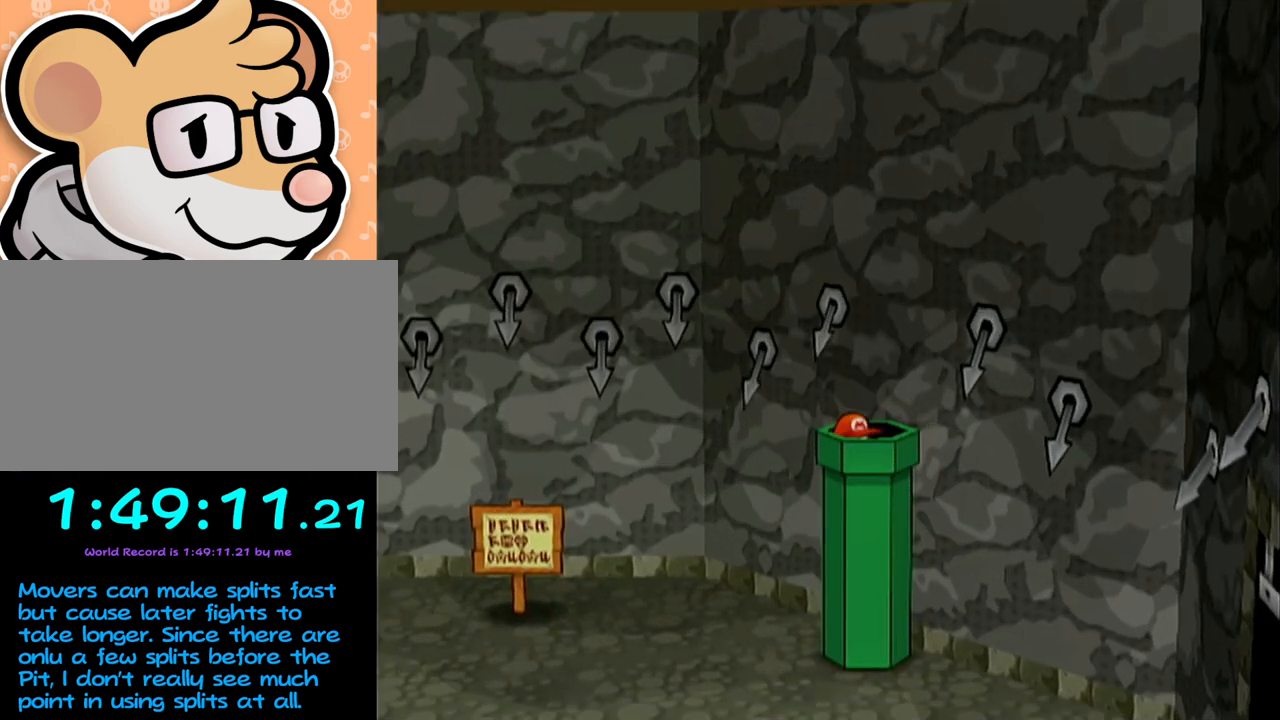
{"buttons": [], "left_stick": "center", "events": []}
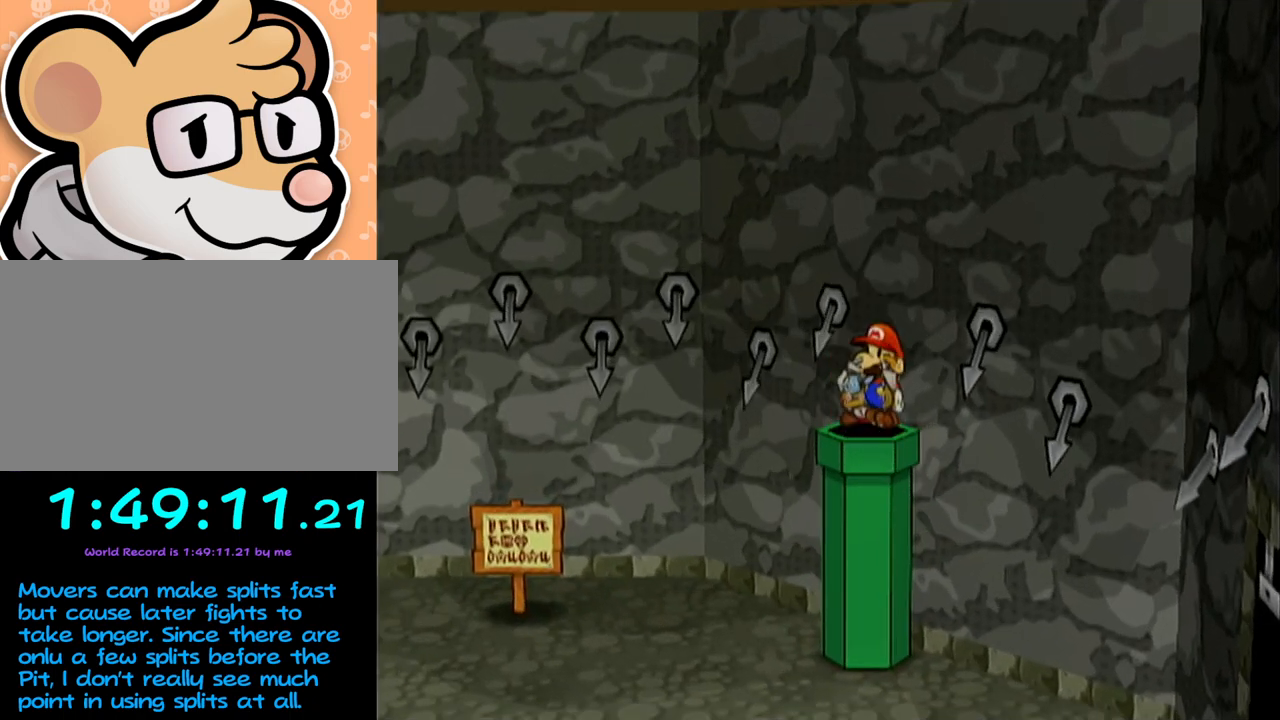
{"buttons": [], "left_stick": "down-left", "events": [[267, "left_stick", "down-left"]]}
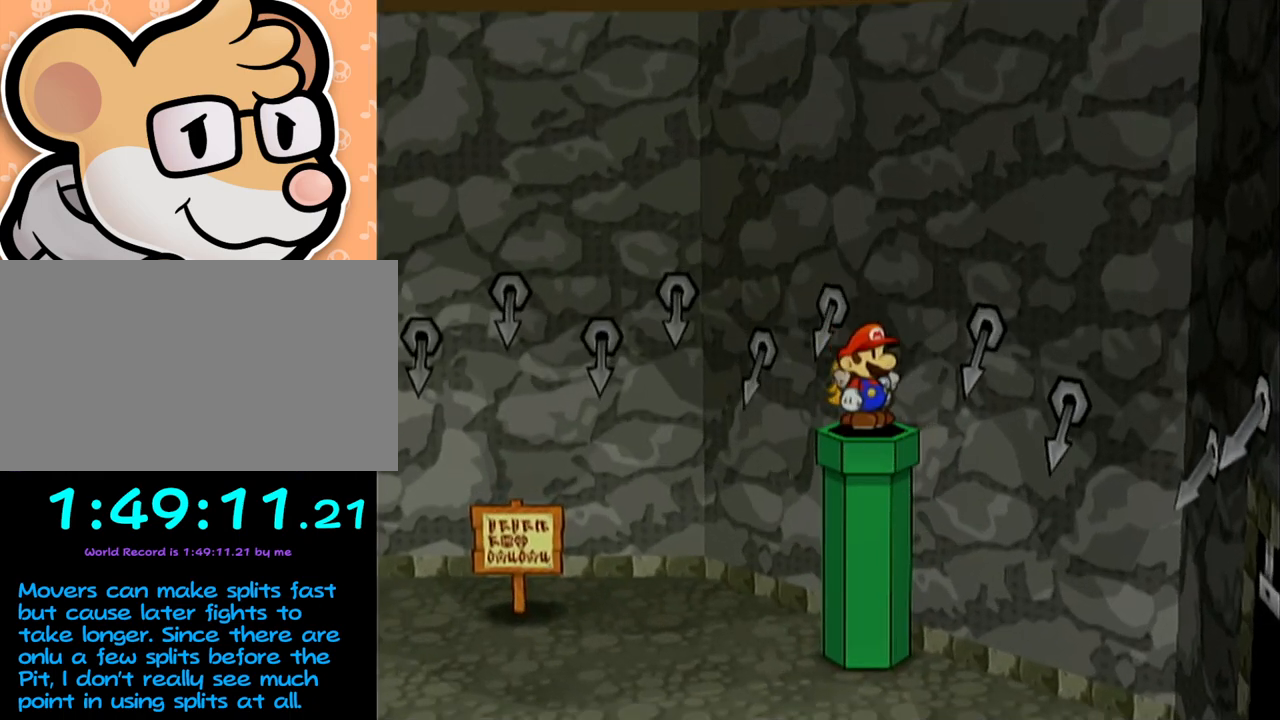
{"buttons": [], "left_stick": "down-left", "events": [[117, "A", "down"], [183, "A", "up"]]}
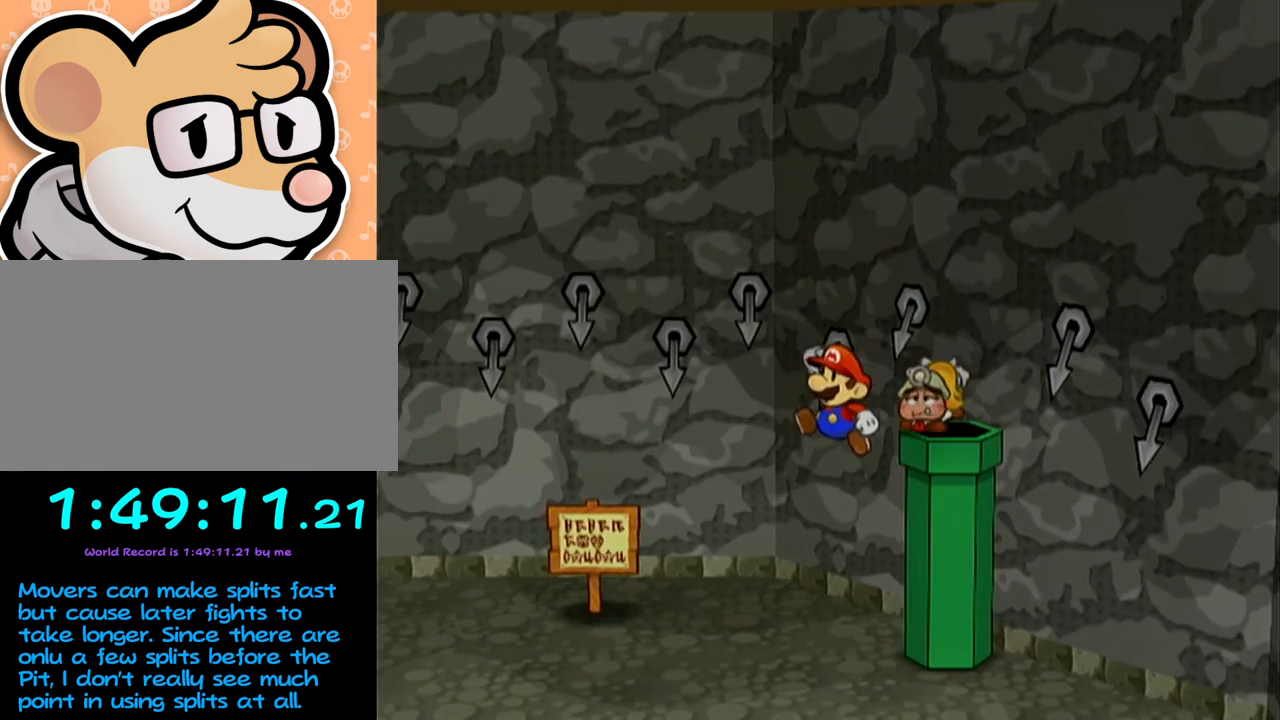
{"buttons": [], "left_stick": "down-left", "events": [[183, "A", "down"], [217, "A", "up"]]}
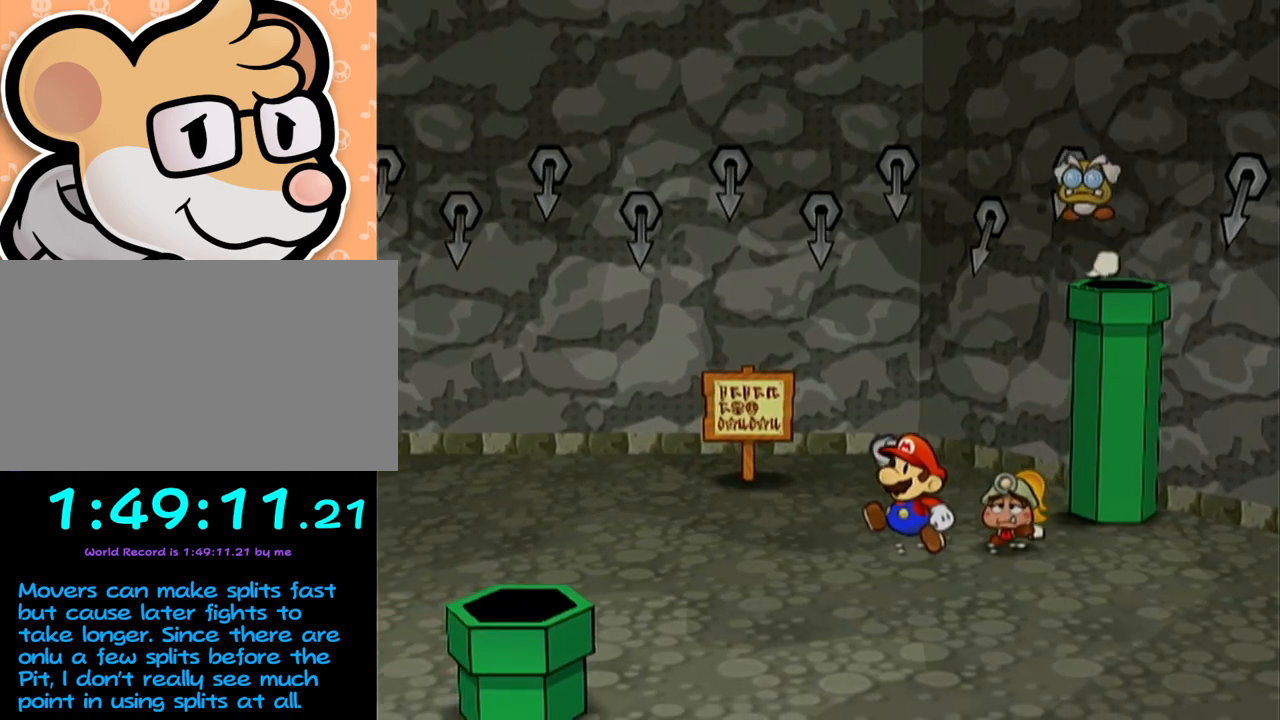
{"buttons": [], "left_stick": "down-left", "events": []}
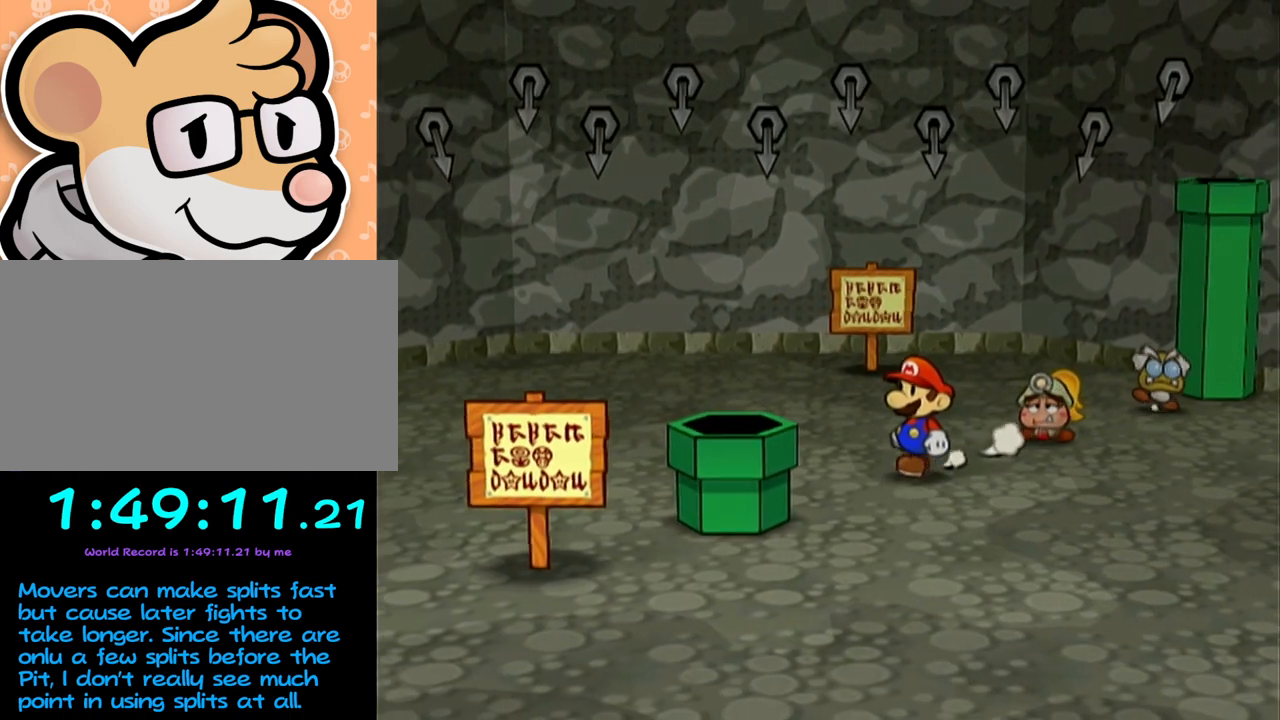
{"buttons": [], "left_stick": "center", "events": [[200, "A", "down"], [367, "A", "up"], [467, "left_stick", "center"]]}
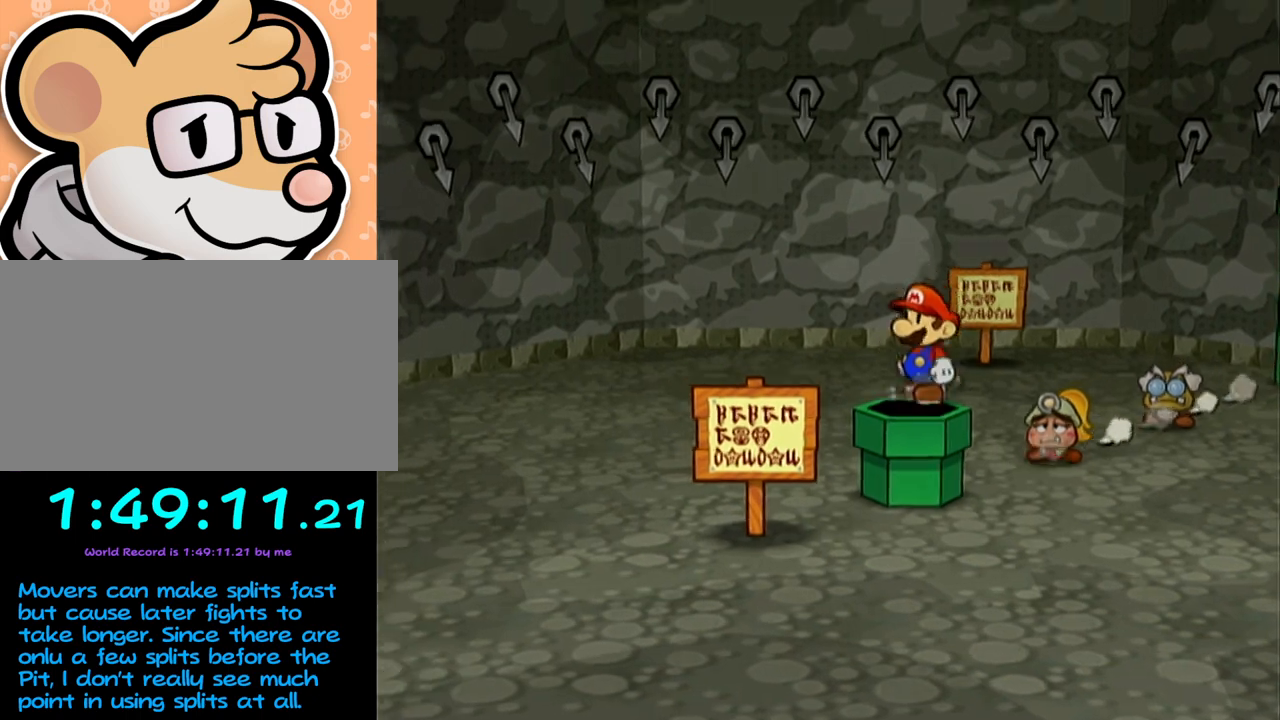
{"buttons": [], "left_stick": "center", "events": [[167, "B", "down"], [450, "B", "up"]]}
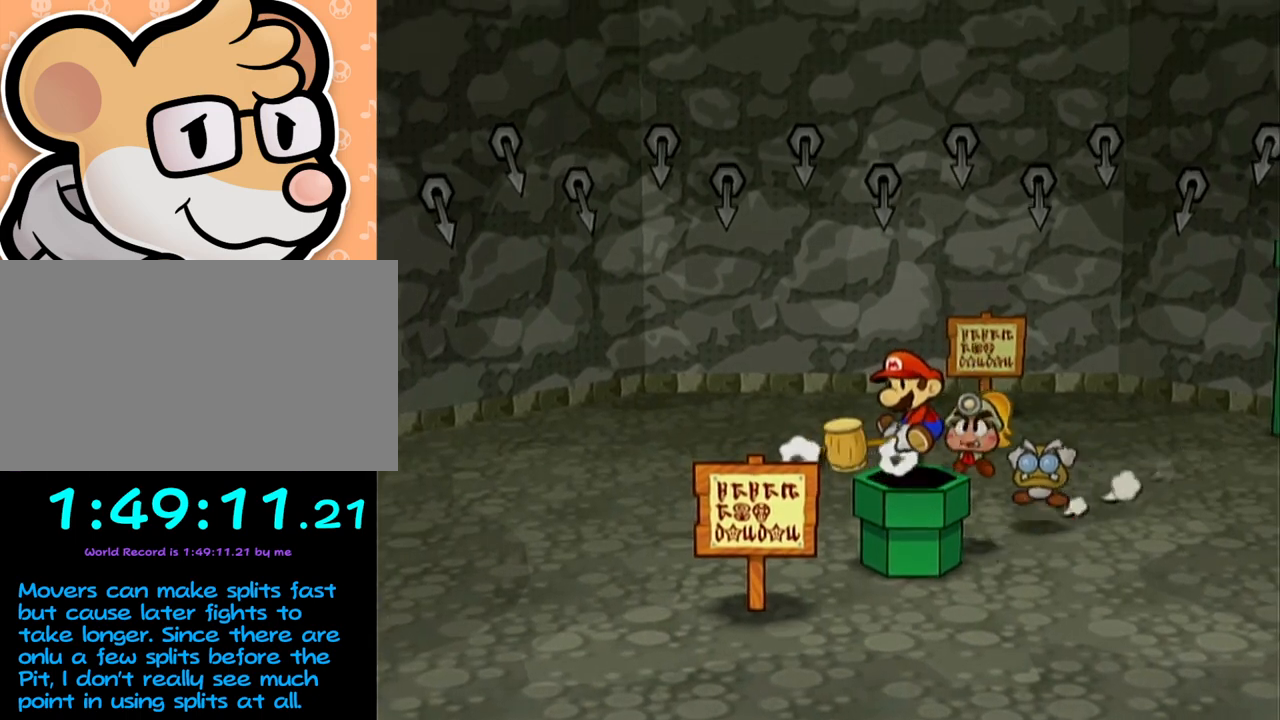
{"buttons": ["B"], "left_stick": "center", "events": [[50, "B", "down"], [283, "B", "up"], [467, "B", "down"]]}
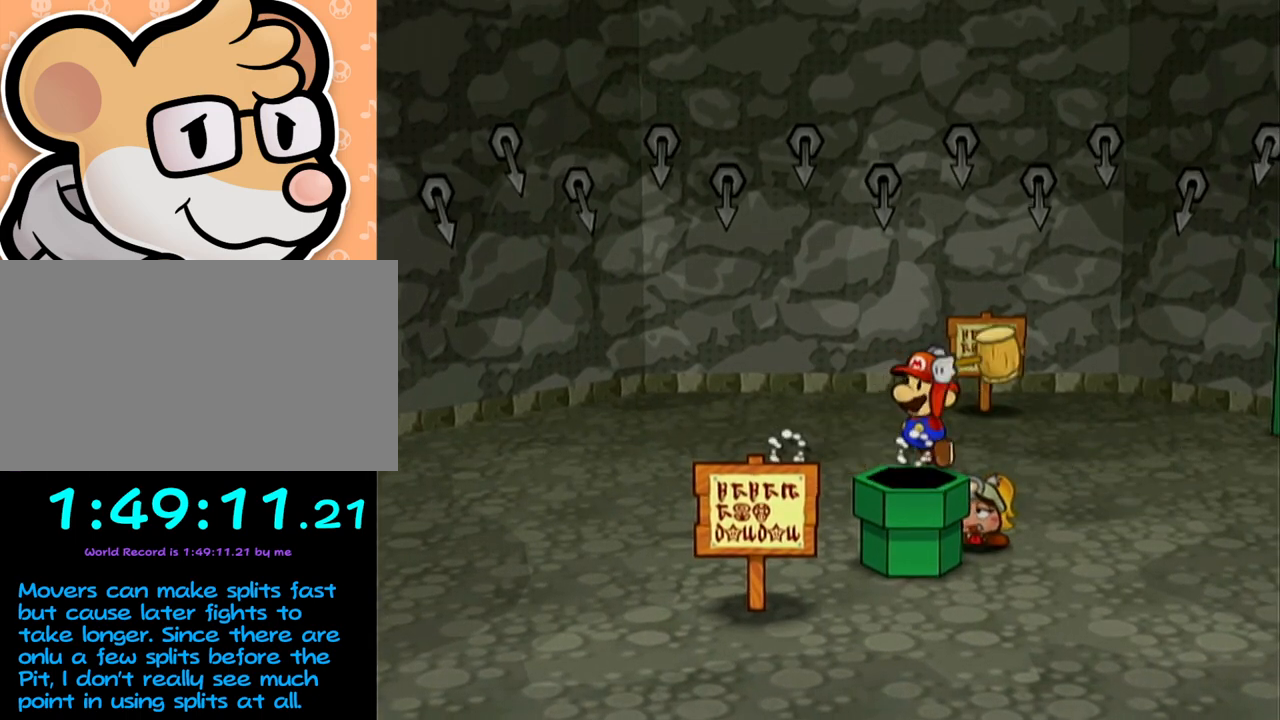
{"buttons": [], "left_stick": "center", "events": [[150, "B", "up"]]}
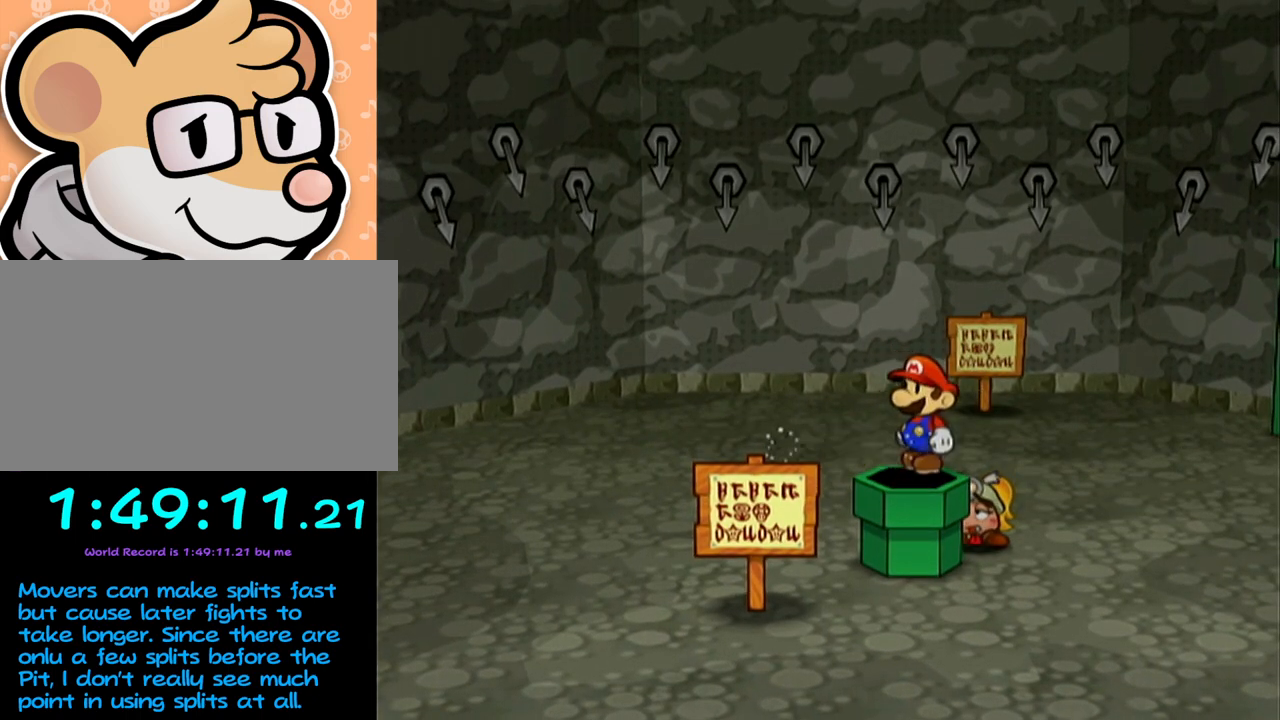
{"buttons": [], "left_stick": "center", "events": []}
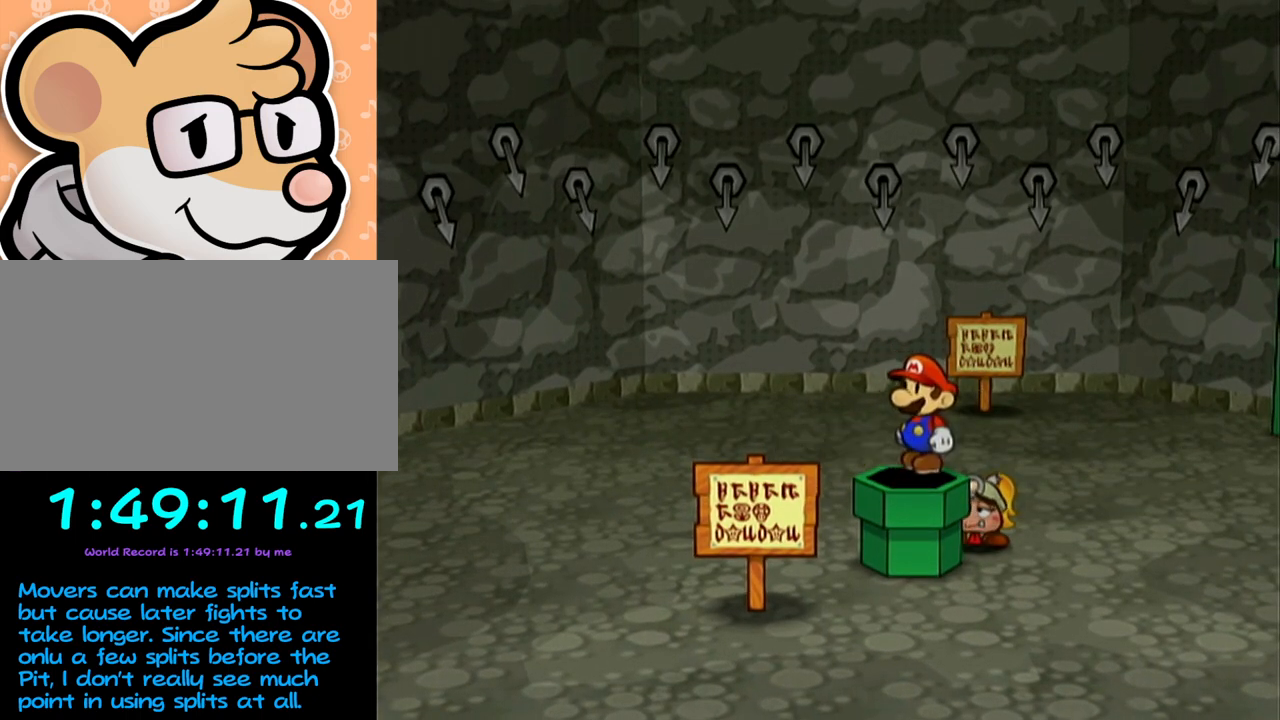
{"buttons": [], "left_stick": "center", "events": []}